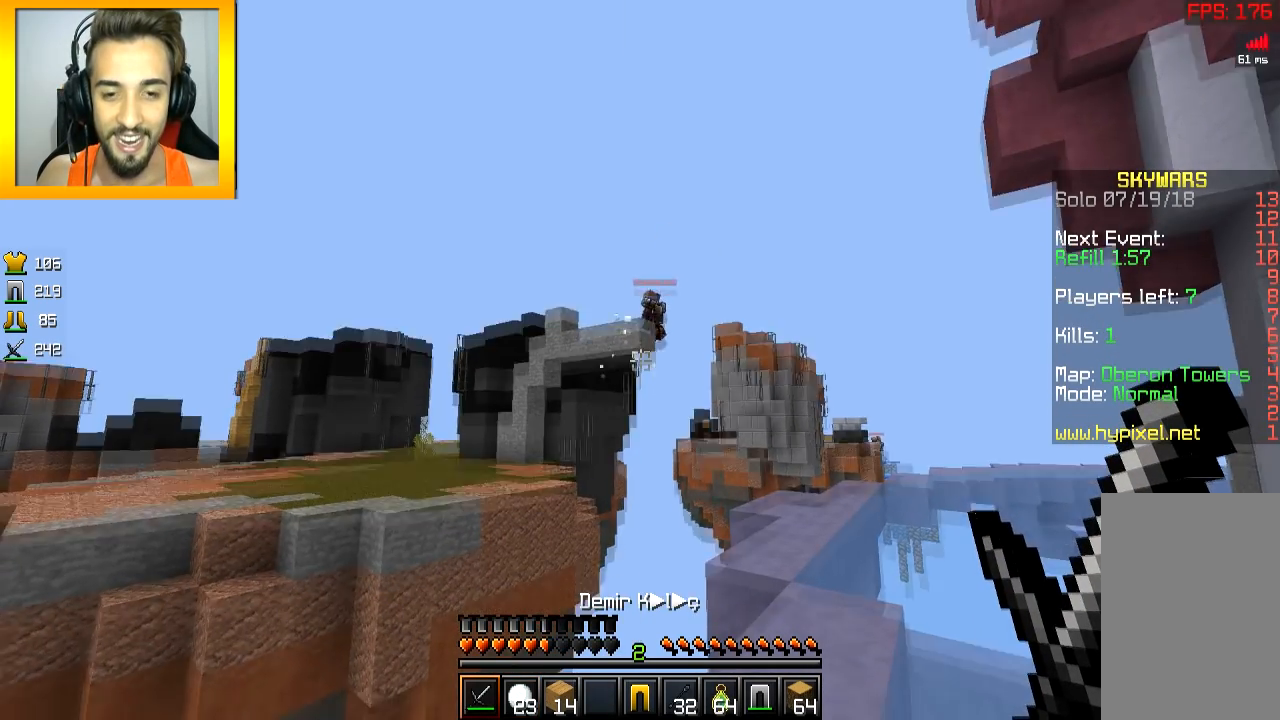
Gameplay with keyboard and mouse; each line is a JSON object with the keys and mouse buttons held at the frame after it. "events" lists presses ("down") and releases ("up") of "a", "d", "s", "space", "w", "mouse_left" and "mouse_right" between this image and that frame as [ms after this image, input, new state], when the widget could be followed in between. "mouse_left", "mouse_right" = the "left", "right" buttons of the "mouse" list. No other keys are recorded. Fast repeated clicks can show as one long hold. Mouse movement is not recorded.
{"keys": [], "mouse": [], "events": []}
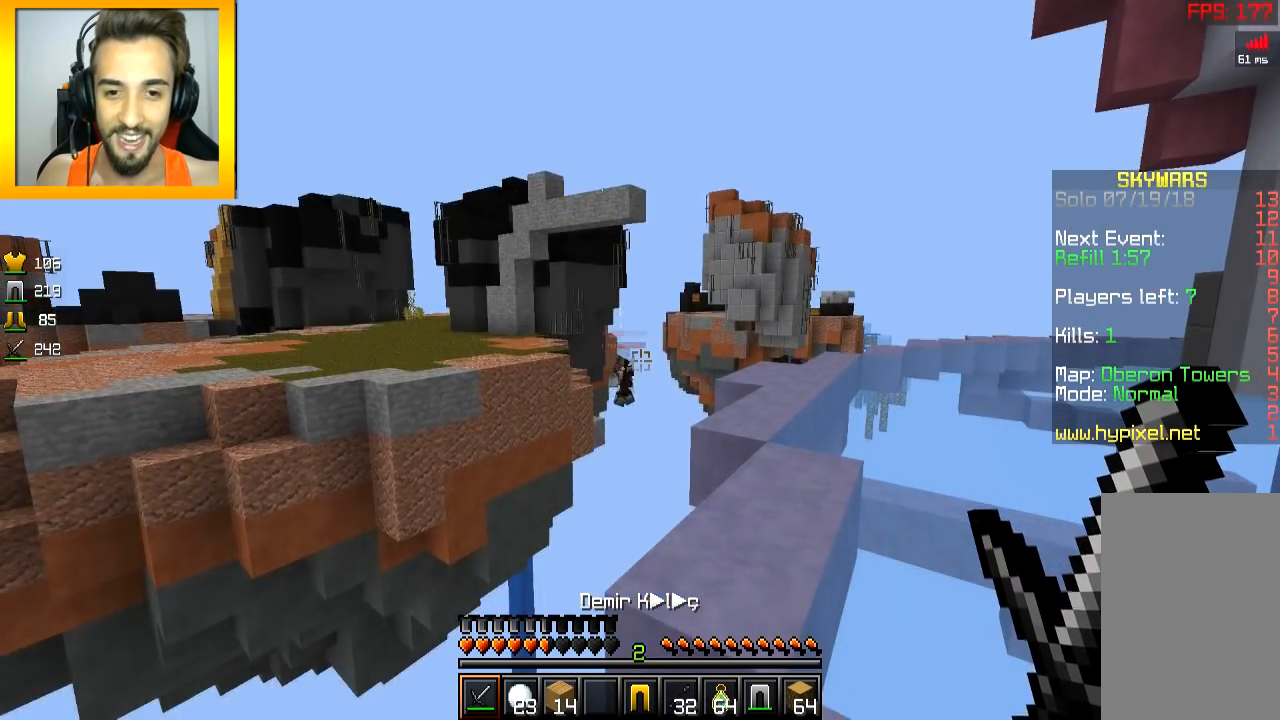
{"keys": ["d", "w"], "mouse": [], "events": [[167, "d", "down"], [468, "w", "down"]]}
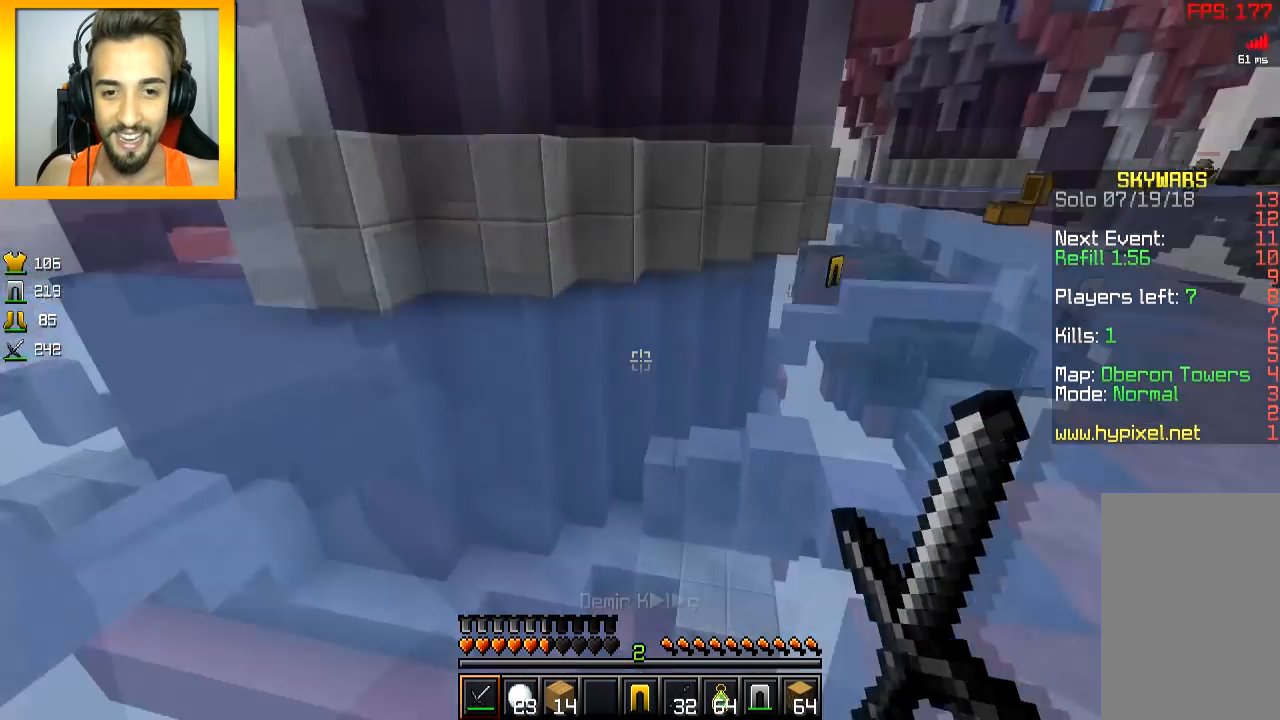
{"keys": ["w"], "mouse": [], "events": [[67, "d", "up"], [117, "space", "down"], [217, "space", "up"]]}
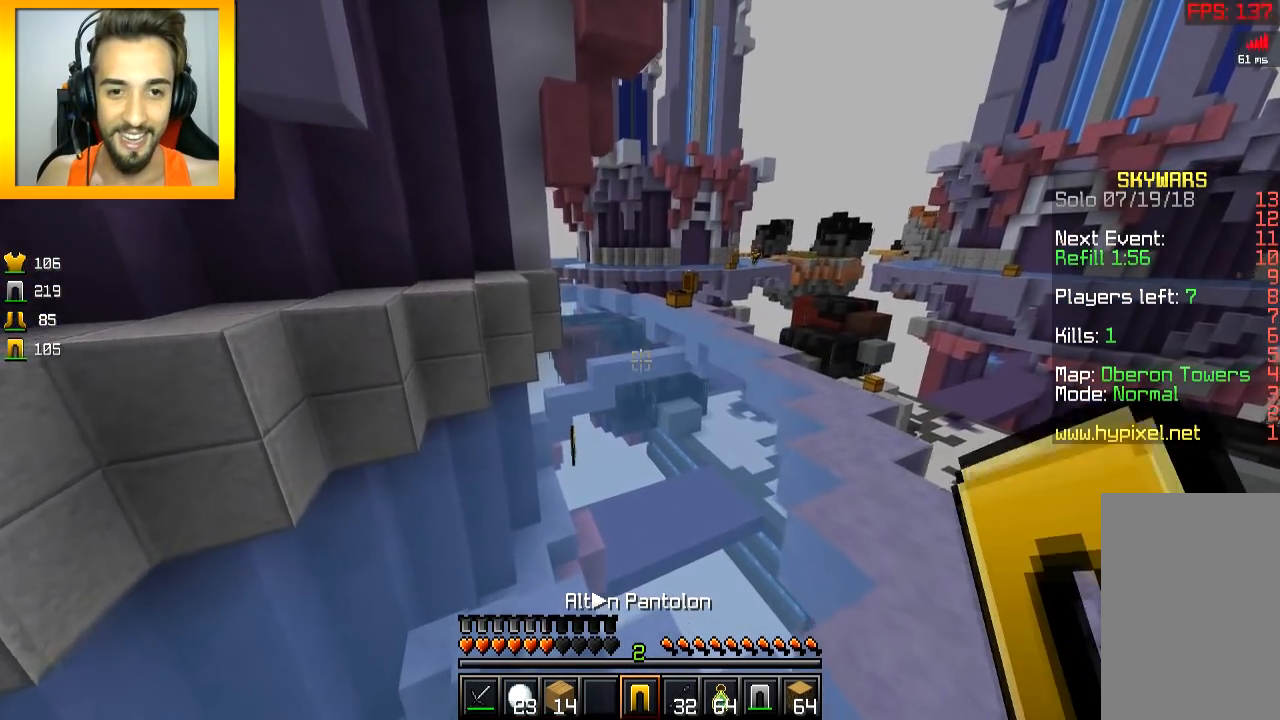
{"keys": ["space", "w"], "mouse": [], "events": [[116, "space", "down"]]}
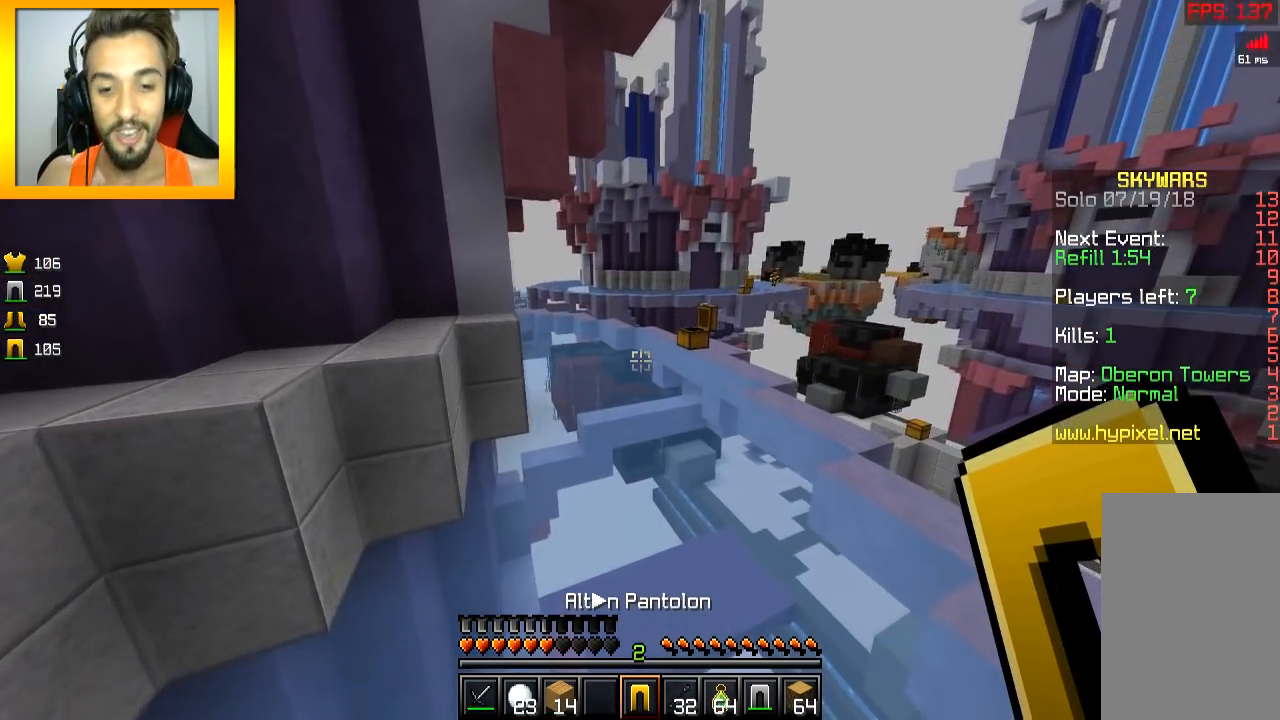
{"keys": ["w"], "mouse": [], "events": [[417, "space", "up"]]}
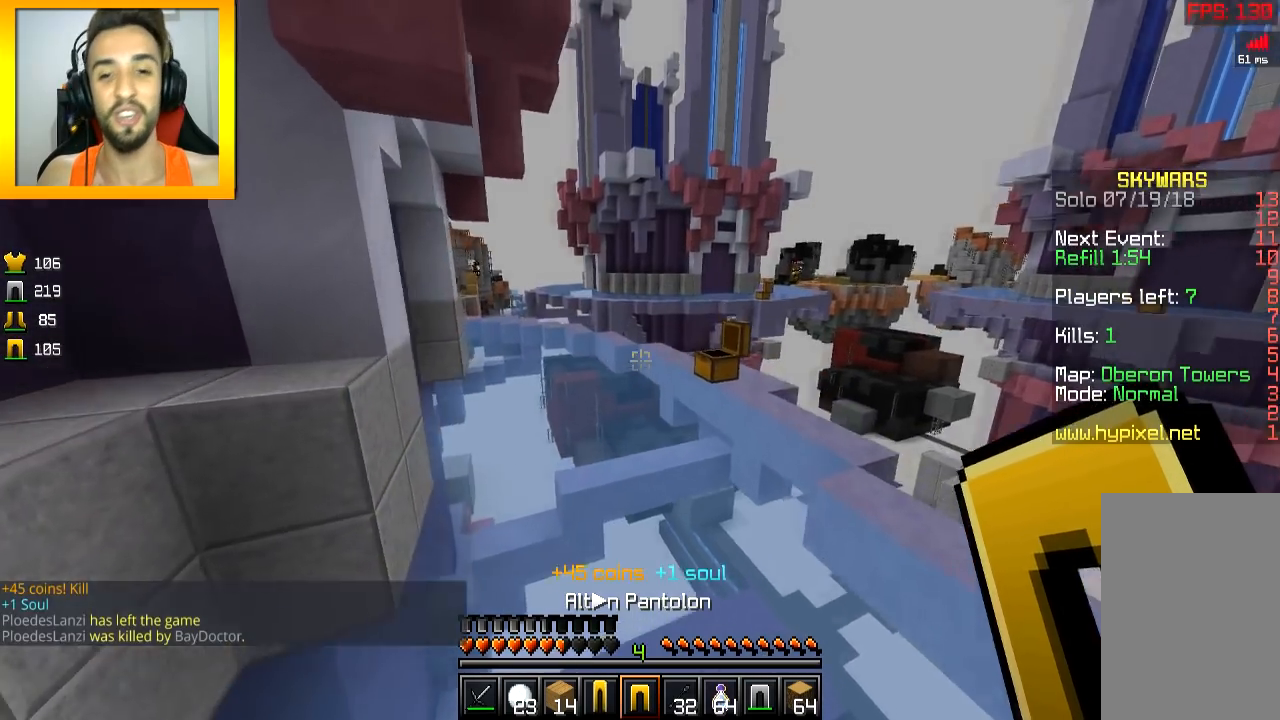
{"keys": ["space", "w"], "mouse": [], "events": [[217, "space", "down"]]}
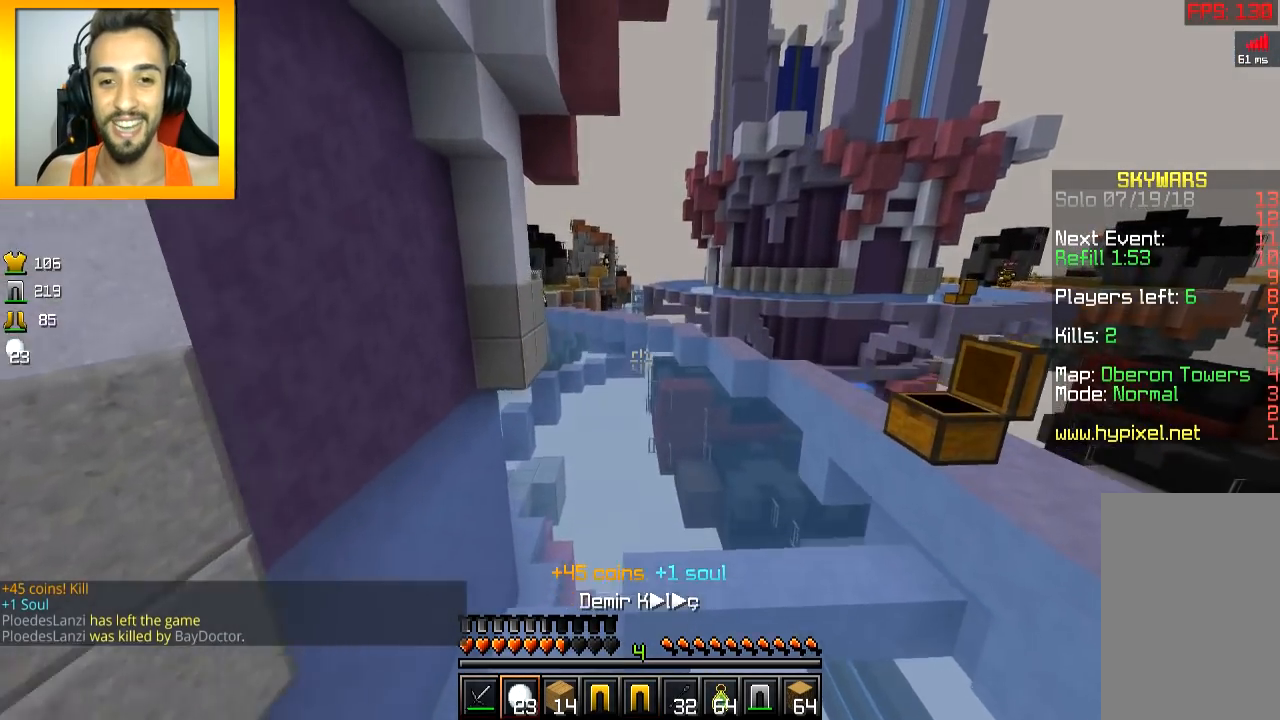
{"keys": ["space", "w"], "mouse": [], "events": []}
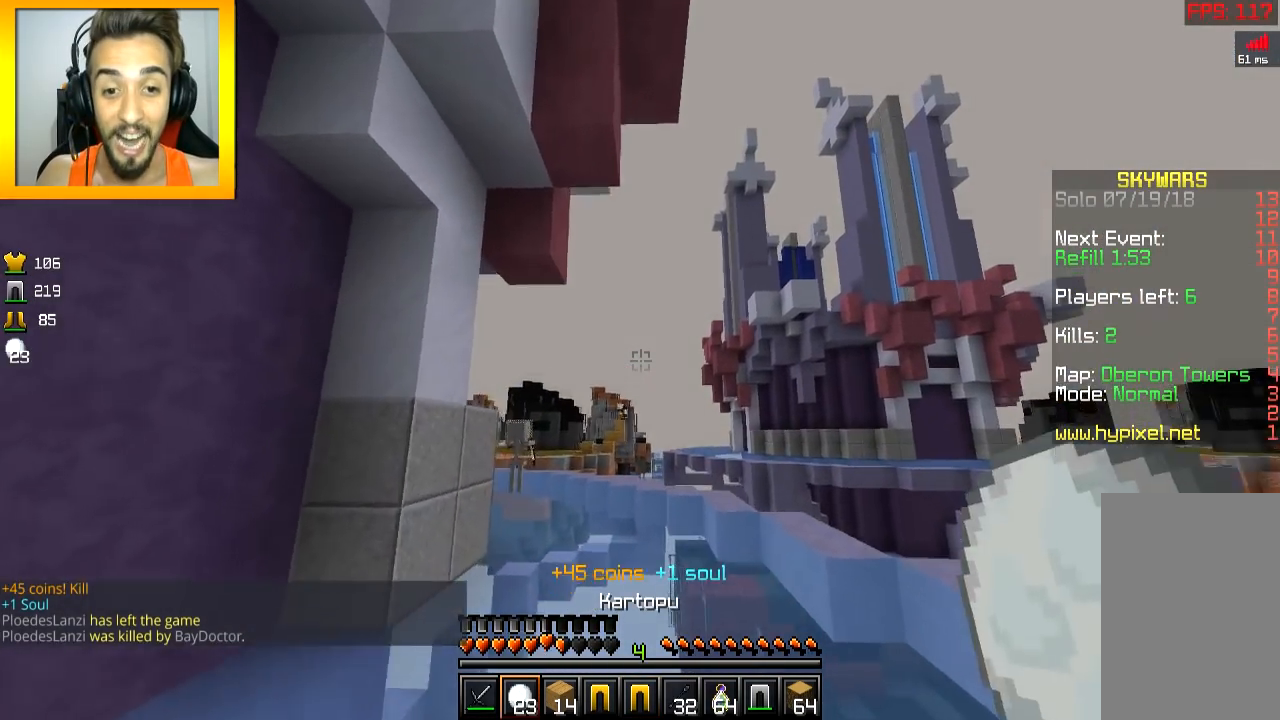
{"keys": ["a", "space", "w"], "mouse": [], "events": [[16, "mouse_right", "down"], [66, "mouse_right", "up"], [166, "mouse_right", "down"], [216, "mouse_right", "up"], [266, "mouse_right", "down"], [367, "a", "down"], [367, "mouse_right", "up"], [417, "mouse_right", "down"], [467, "mouse_right", "up"]]}
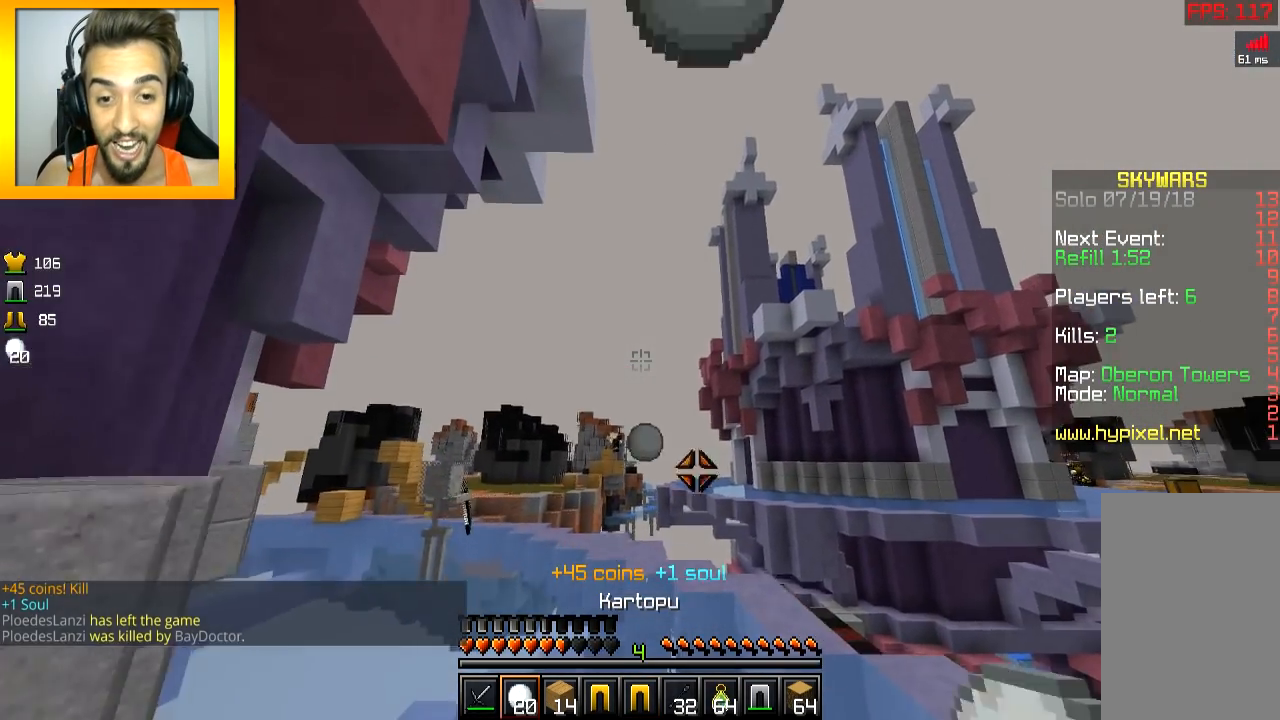
{"keys": ["a", "space", "w"], "mouse": ["right"], "events": [[17, "mouse_right", "down"], [67, "mouse_right", "up"], [167, "mouse_right", "down"], [217, "mouse_right", "up"], [267, "mouse_right", "down"], [317, "mouse_right", "up"], [367, "mouse_right", "down"], [417, "mouse_right", "up"], [467, "mouse_right", "down"]]}
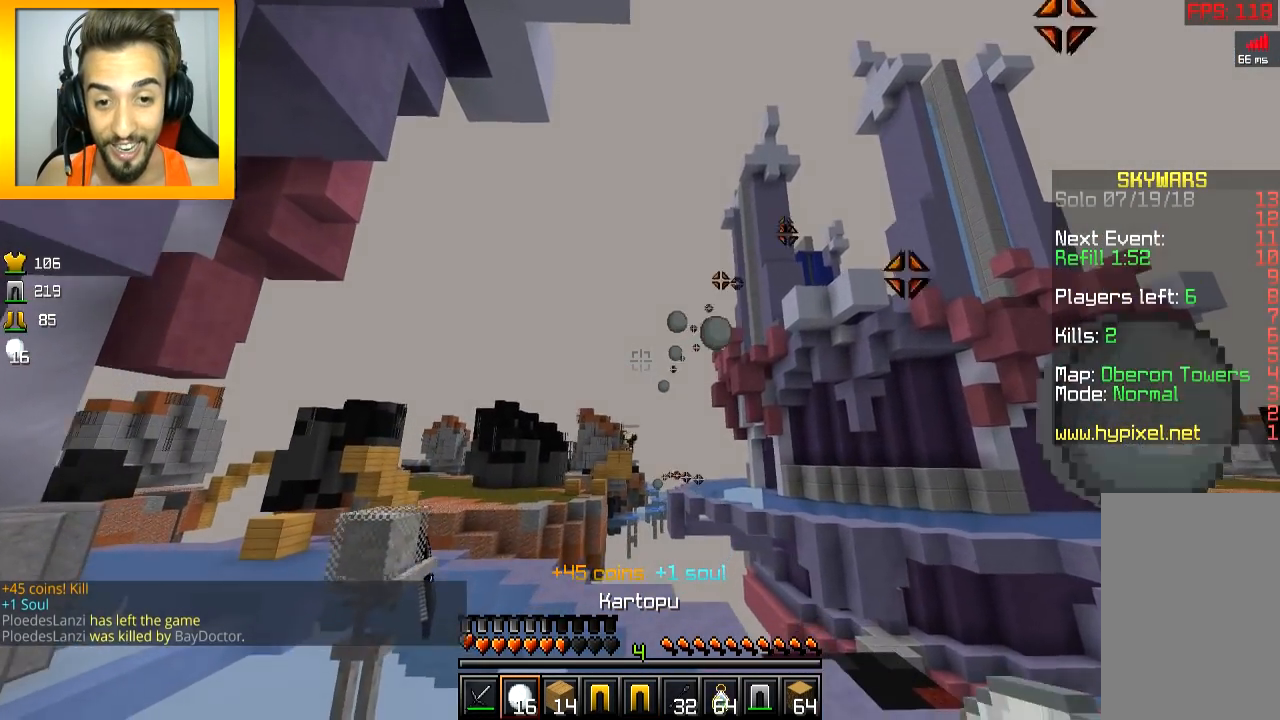
{"keys": ["a", "w"], "mouse": [], "events": [[66, "mouse_right", "up"], [116, "mouse_right", "down"], [166, "mouse_right", "up"], [316, "space", "up"], [367, "mouse_right", "down"], [467, "mouse_right", "up"]]}
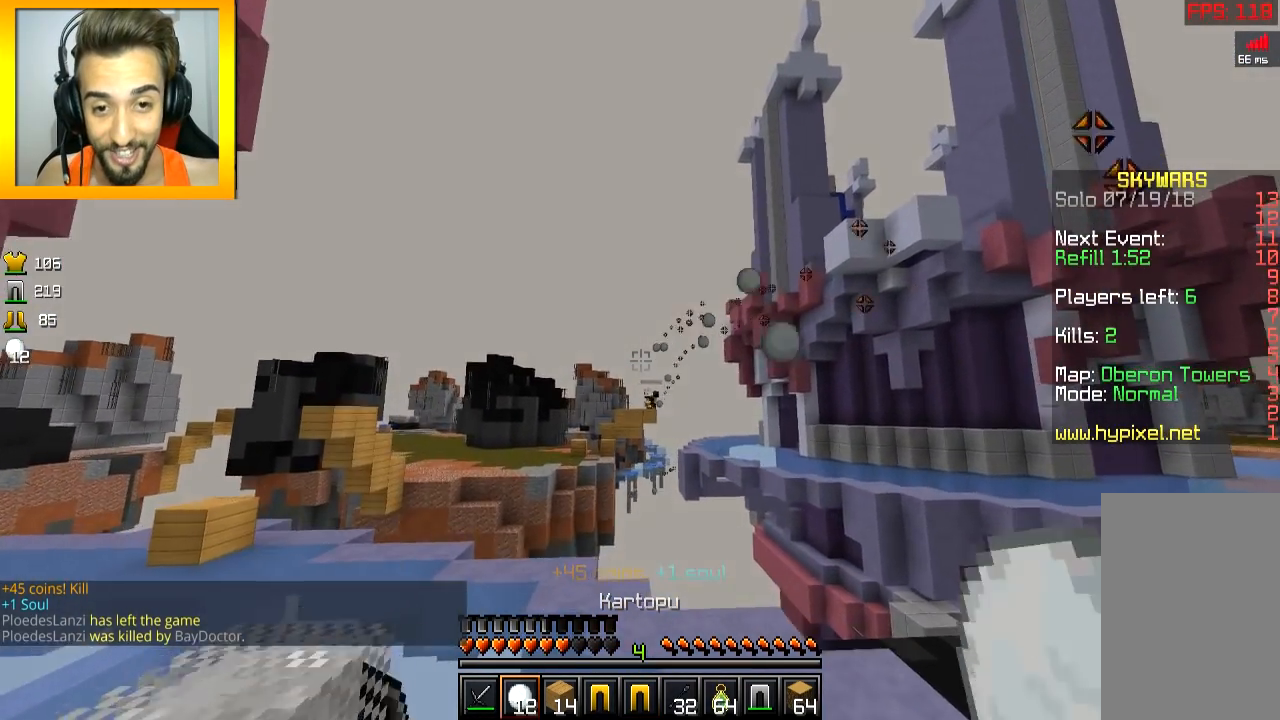
{"keys": [], "mouse": [], "events": [[67, "a", "up"], [217, "w", "up"]]}
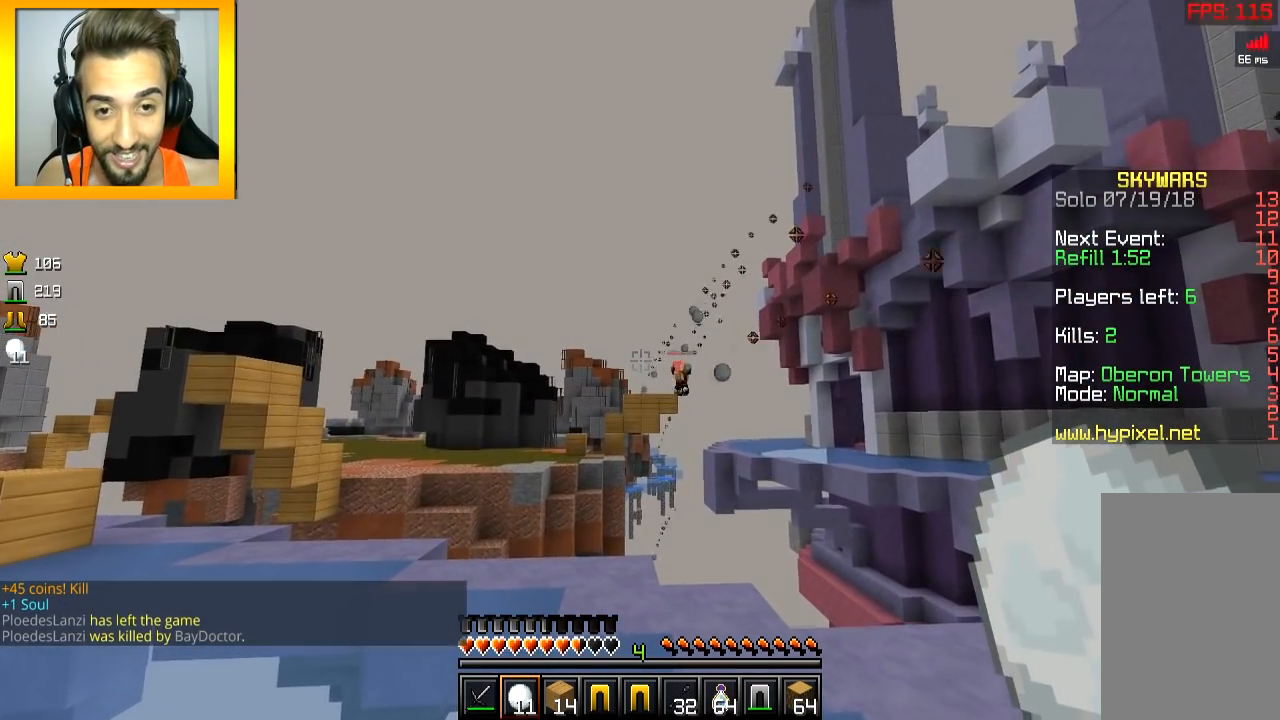
{"keys": [], "mouse": [], "events": []}
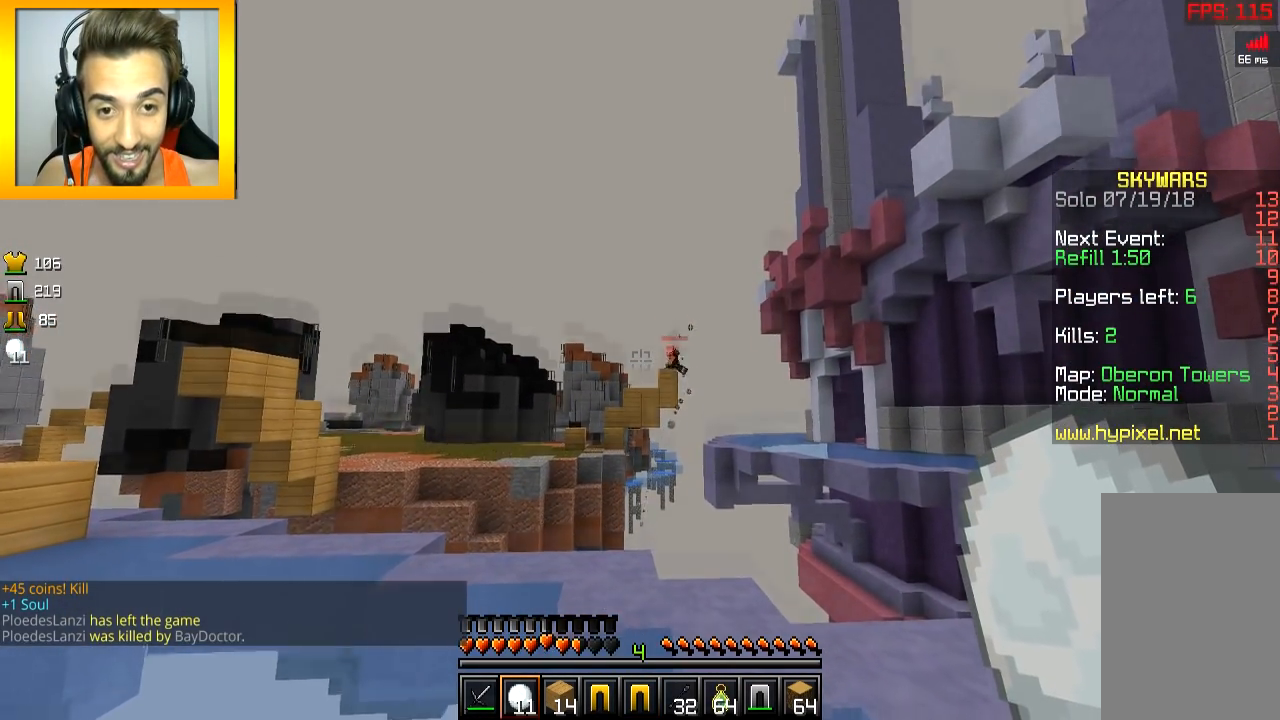
{"keys": [], "mouse": [], "events": []}
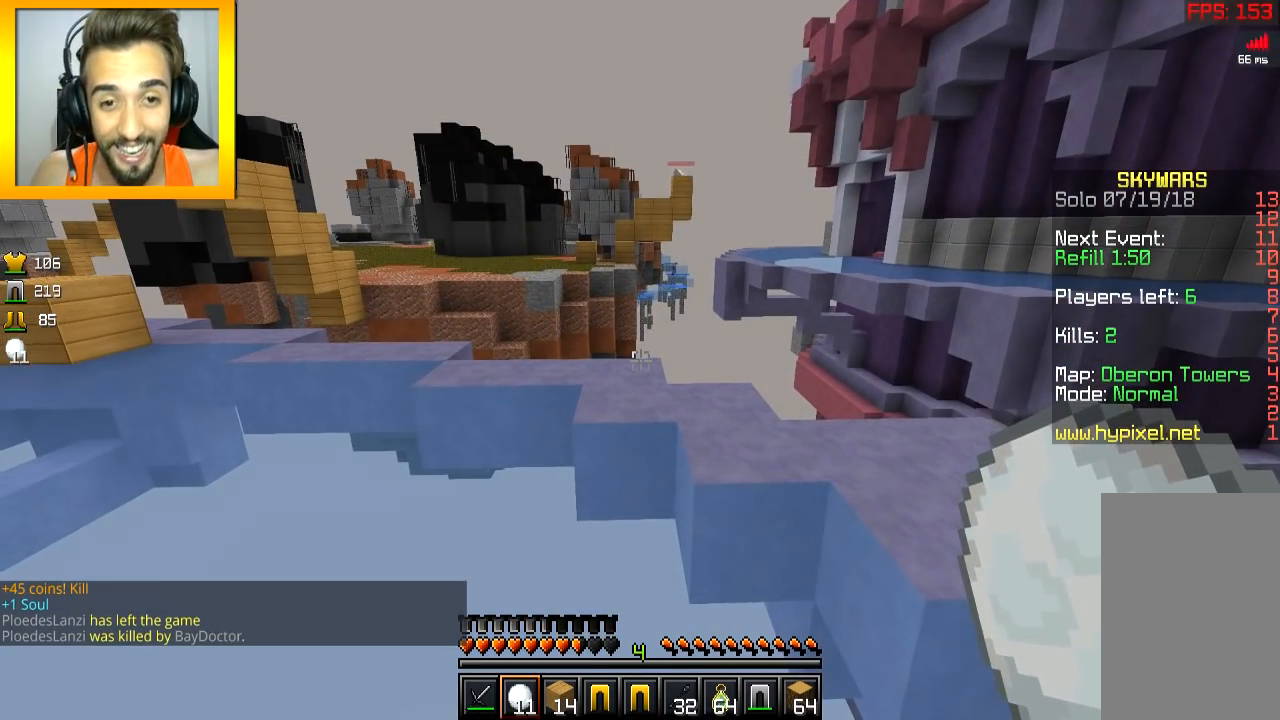
{"keys": [], "mouse": [], "events": []}
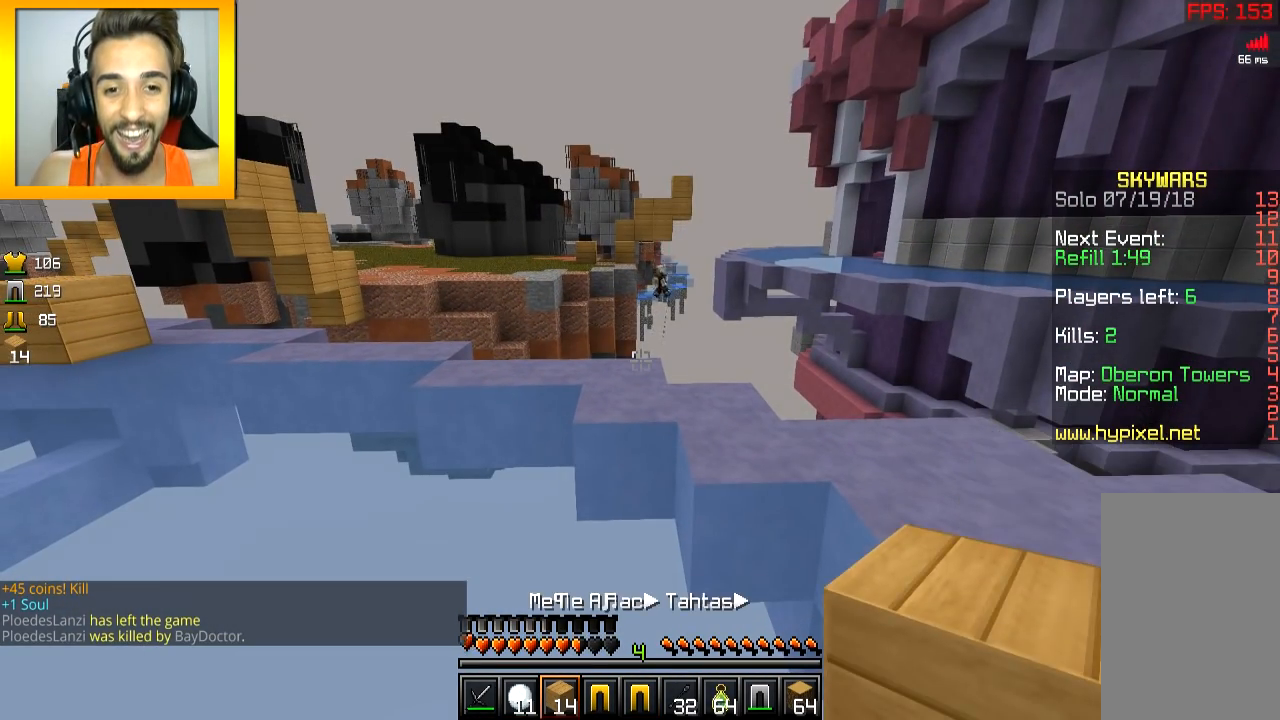
{"keys": ["w"], "mouse": [], "events": [[50, "w", "down"], [334, "space", "down"], [484, "space", "up"]]}
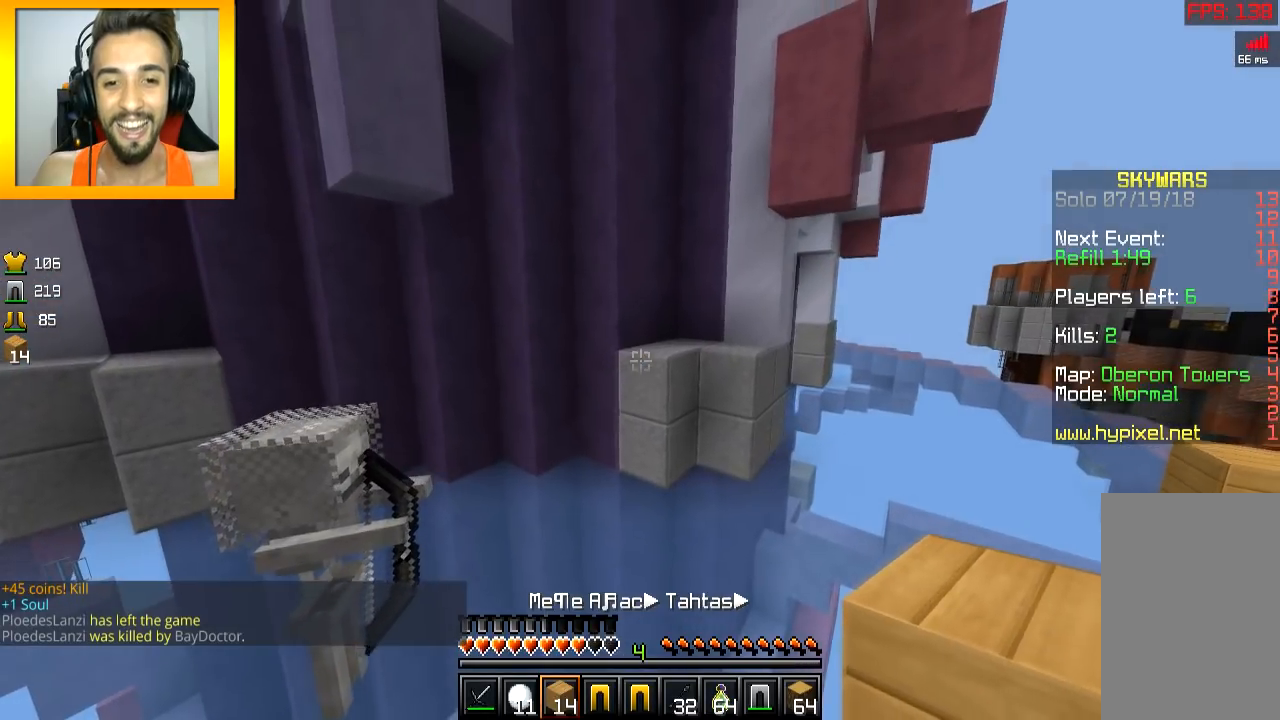
{"keys": ["a", "d"], "mouse": [], "events": [[100, "d", "down"], [316, "w", "up"], [500, "a", "down"]]}